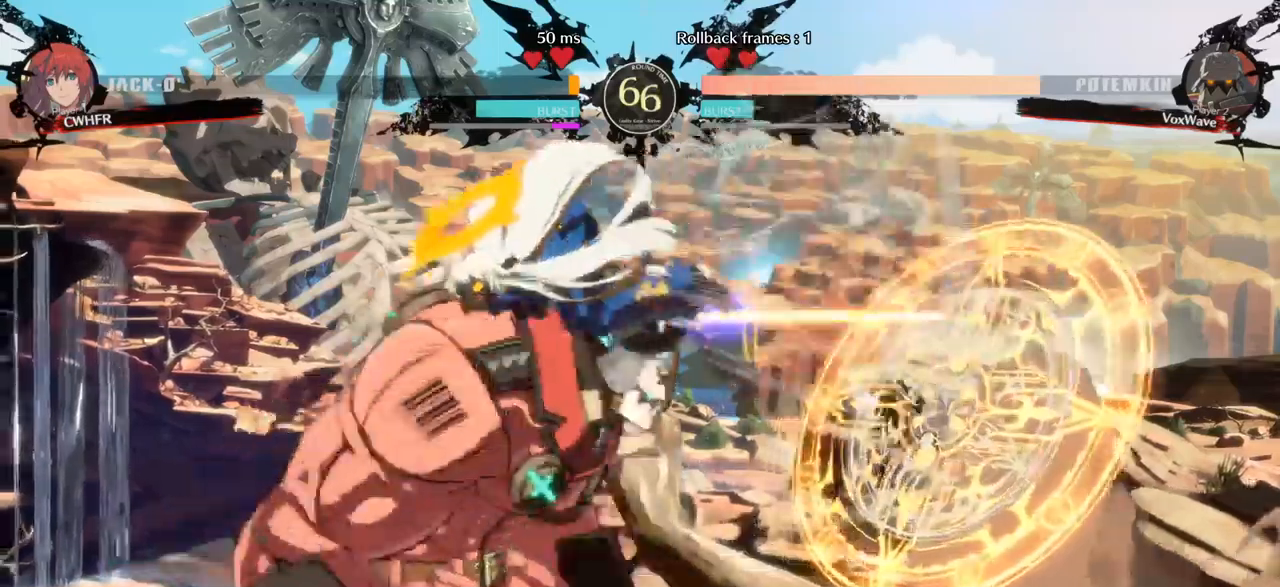
Gameplay with a controller (arcade stick); each line is a JSON object with the inputs held at the frame after it (dt_ms = milliseconds from this image to that frame). "events" lists button and stick changes between this image and that frame as [ms after this image, input, new state], when the widget could be followed in between. Not read: L3 R3.
{"dt_ms": 1000, "buttons": [], "left_stick": "down-right"}
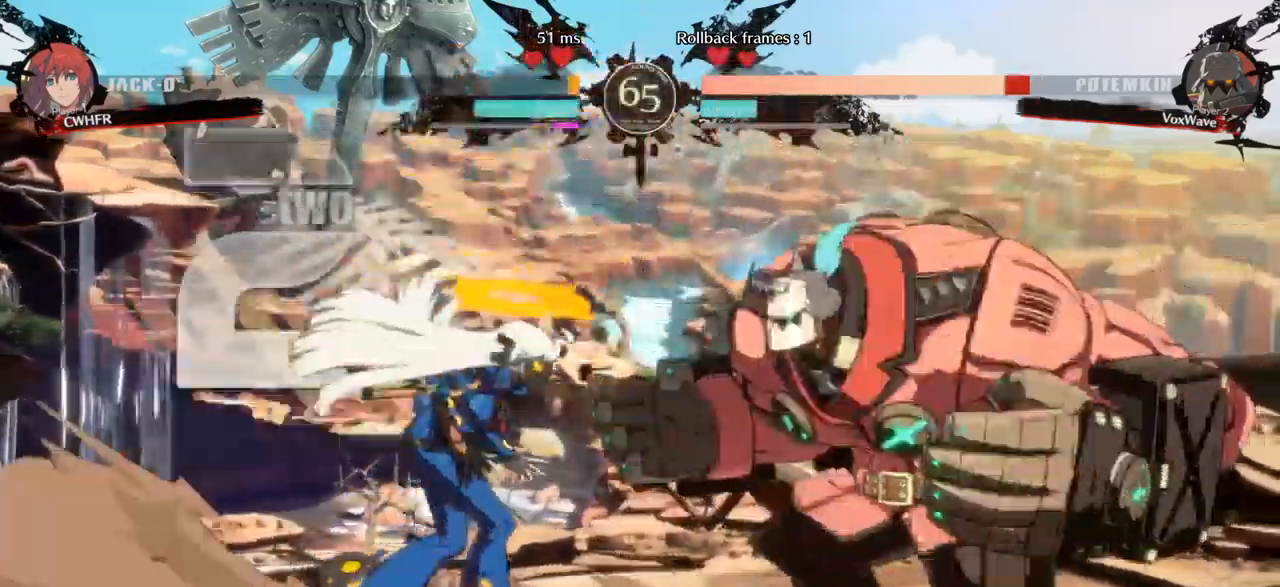
{"dt_ms": 500, "buttons": [], "left_stick": "down-right", "events": []}
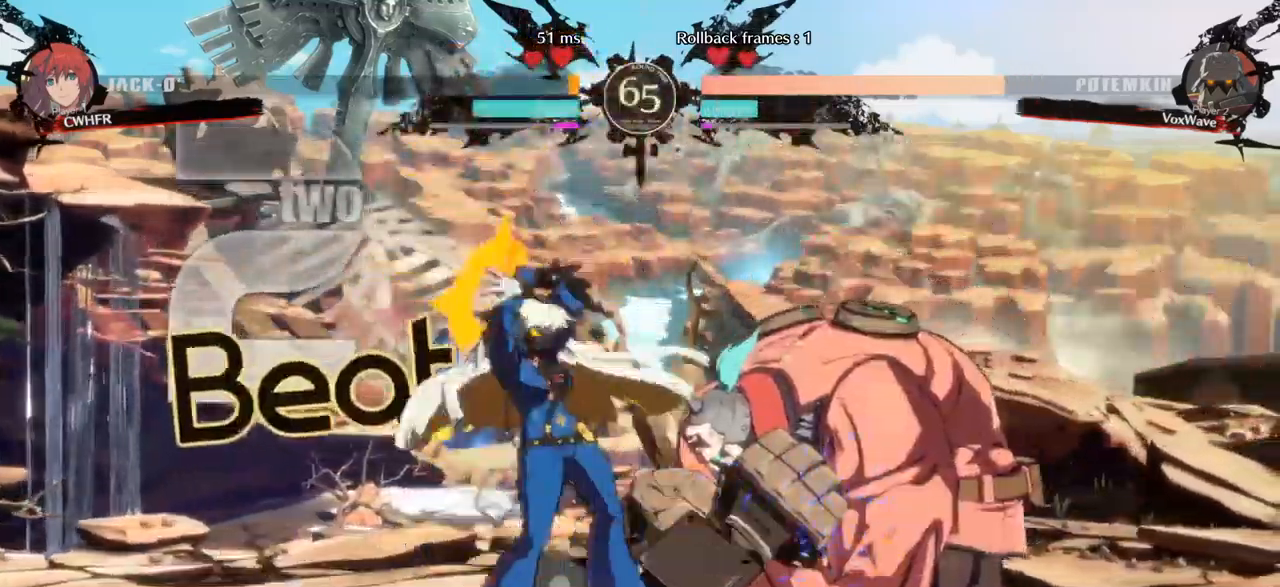
{"dt_ms": 500, "buttons": [], "left_stick": "down-right", "events": [[250, "CROSS", "down"], [383, "CROSS", "up"]]}
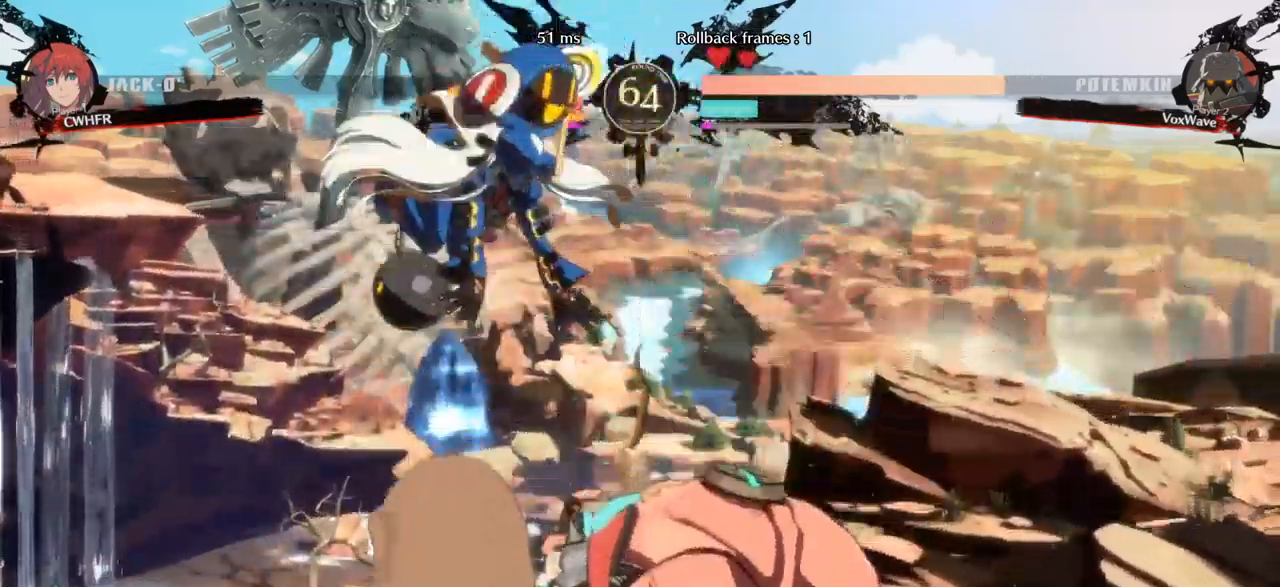
{"dt_ms": 500, "buttons": [], "left_stick": "right", "events": [[183, "left_stick", "right"]]}
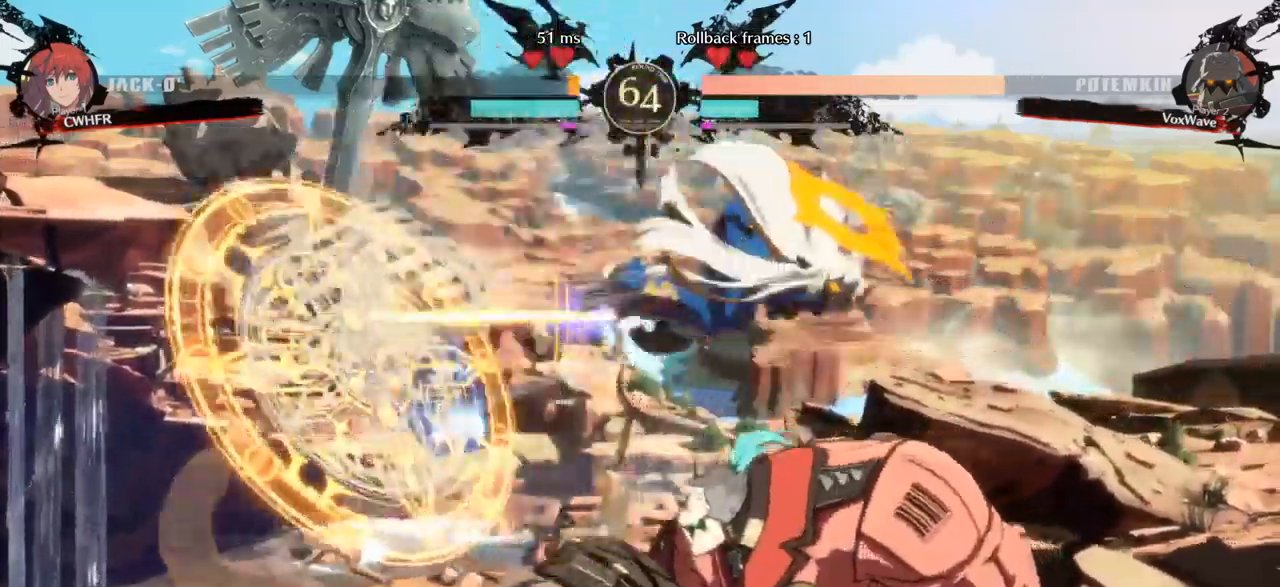
{"dt_ms": 500, "buttons": [], "left_stick": "left", "events": [[417, "left_stick", "left"]]}
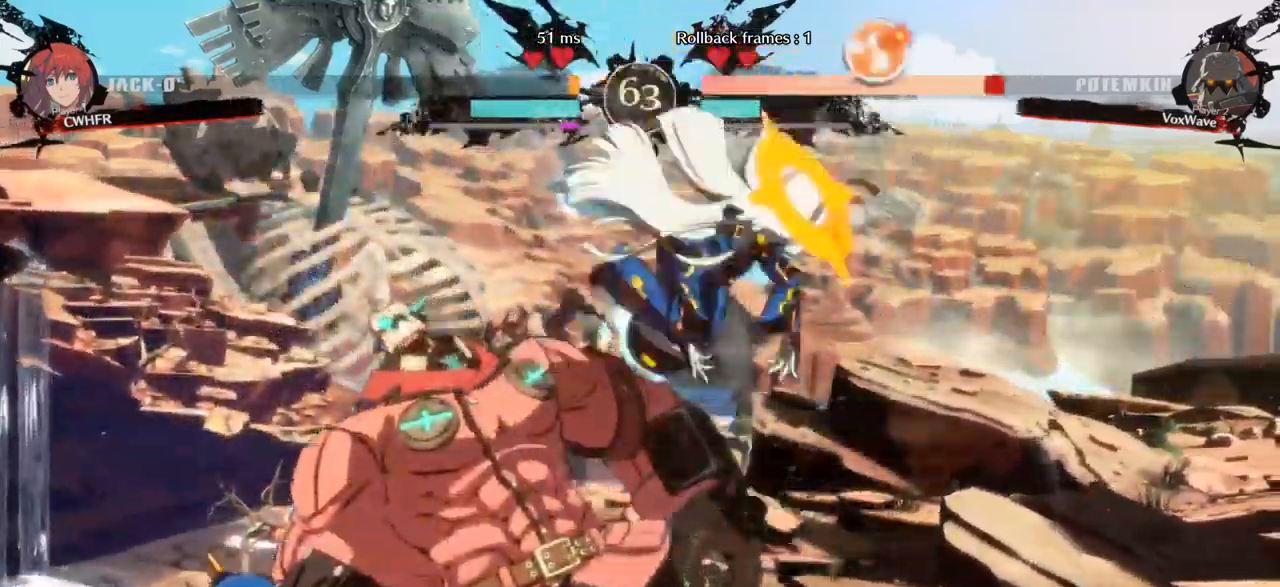
{"dt_ms": 500, "buttons": [], "left_stick": "down-left"}
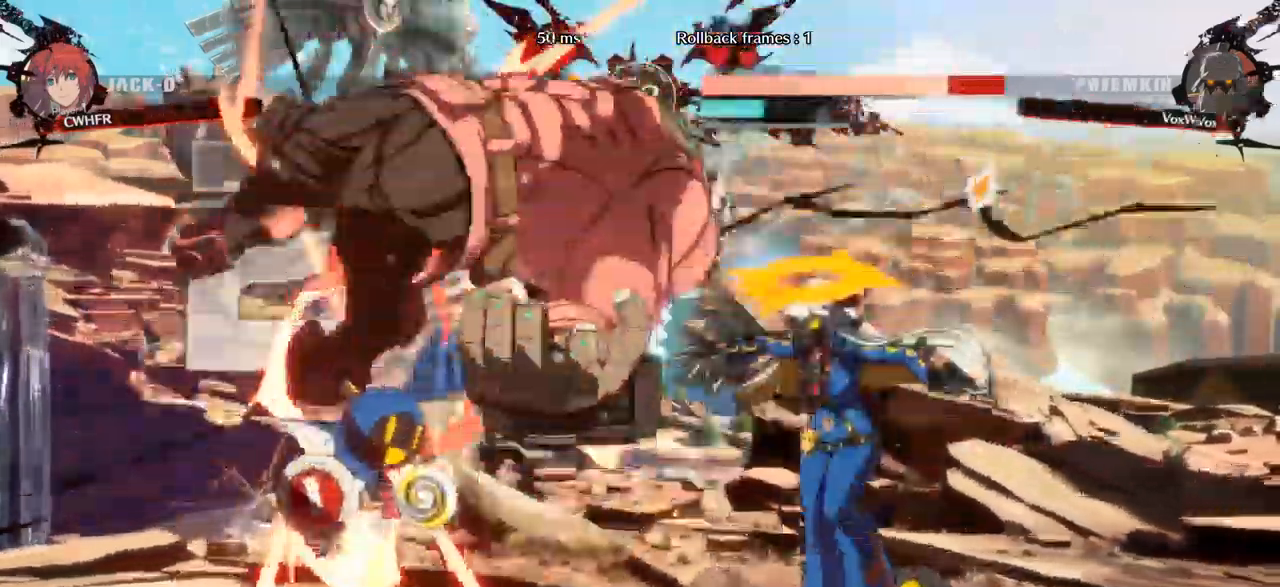
{"dt_ms": 500, "buttons": ["SQUARE"], "left_stick": "up-left", "events": [[367, "SQUARE", "down"], [367, "left_stick", "up-left"]]}
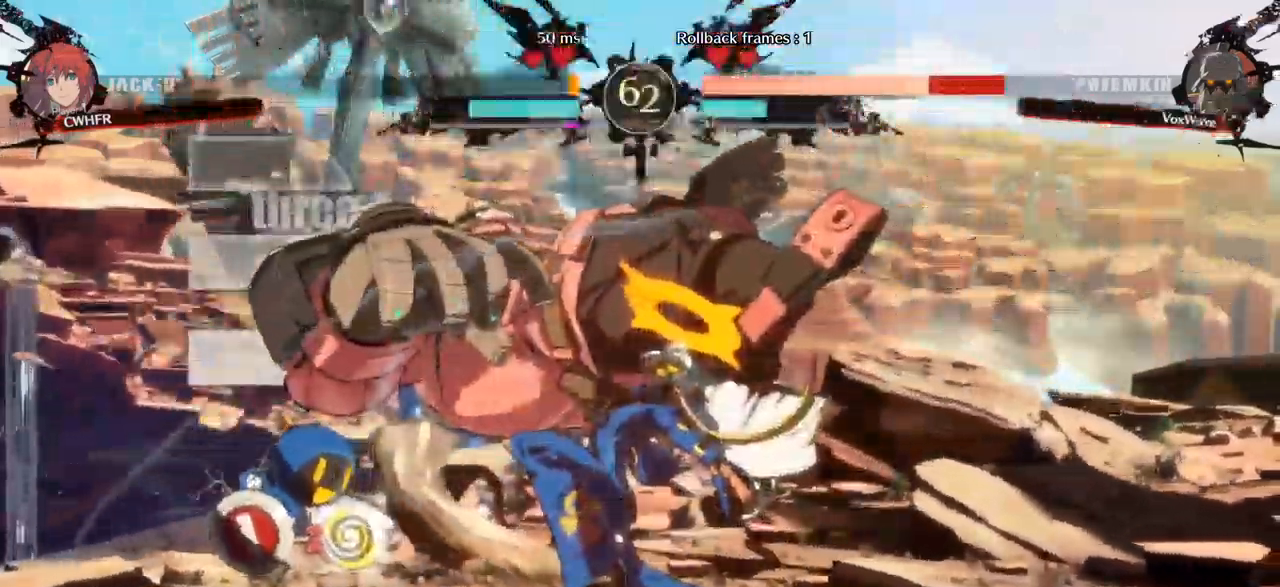
{"dt_ms": 500, "buttons": [], "left_stick": "left", "events": [[117, "SQUARE", "up"], [133, "left_stick", "left"], [233, "SQUARE", "down"], [233, "left_stick", "down-left"], [450, "SQUARE", "up"], [450, "left_stick", "left"]]}
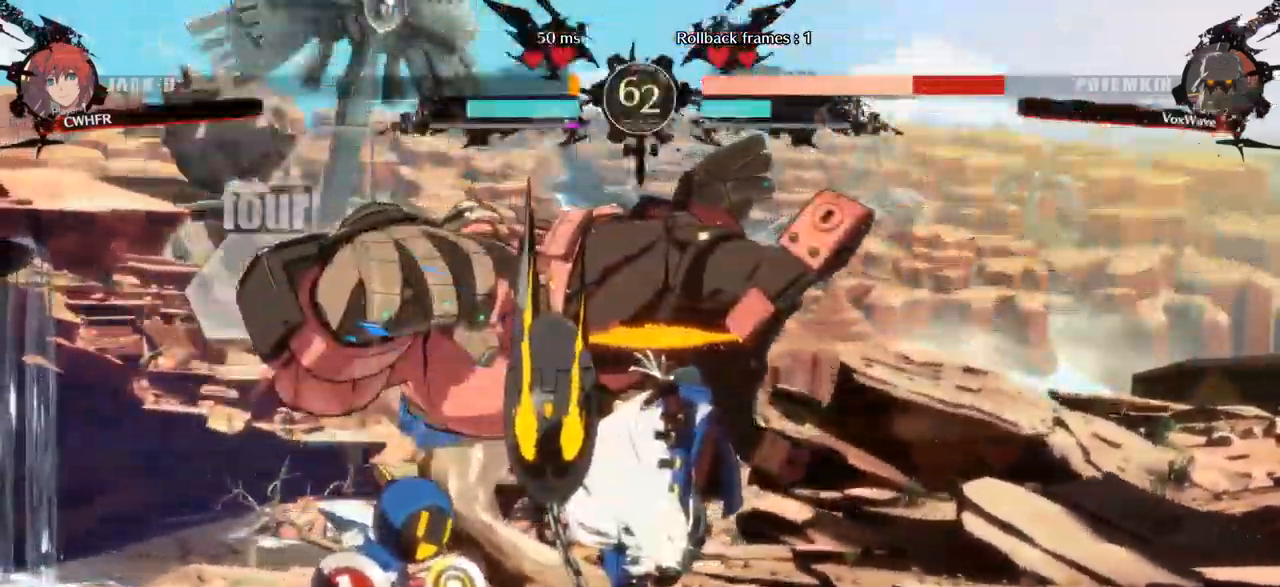
{"dt_ms": 500, "buttons": [], "left_stick": "left"}